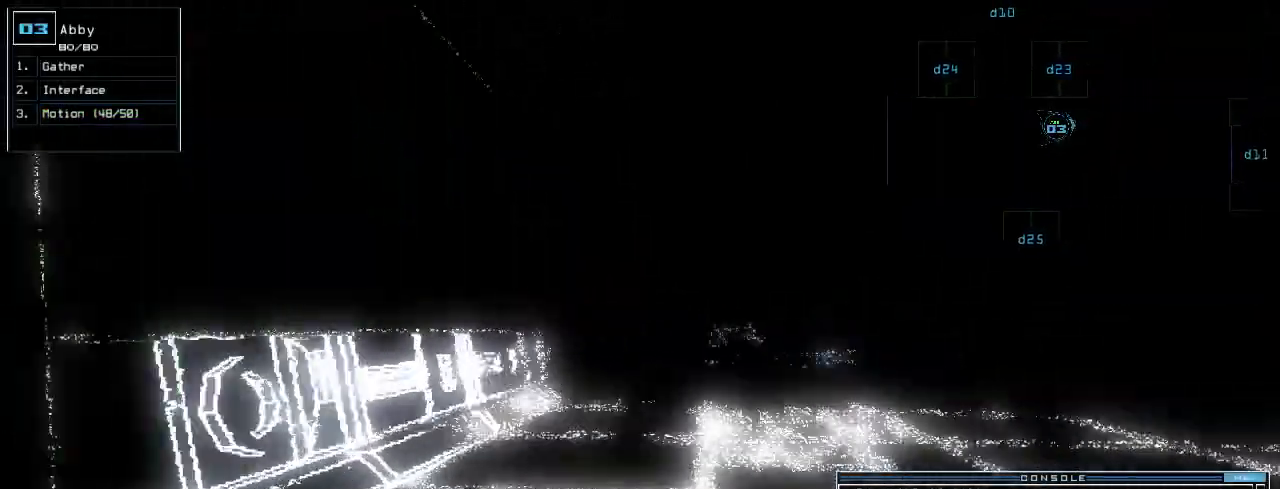
Gameplay with keyboard; each line is a JSON object with the keys held at the frame after it. "events" lists presses ("down") and releases ("up") of ".", "0", "1", "2", "3", "4", "5", "6", "7", "8", "9", "a", "b", "backspace", "c", "caps_lock", "comma", "ctrl_l", "ctrl_r", "d", "down", "e", "equals", "escape", "f", "f8", "g", "h", "i", "j", "k", "l", "left", "m", "minus", "n", "o", "p", "q", "quote", "r", "return", "right", "s", "semicolon", "shift_l", "shift_r", "space", "t", "tab", "tilde", "u", "up", "v", "w", "x", "y" and "z" between this image and that frame as [ms after this image, input, new state], when the widget could be followed in between. No other keys are recorded. Mouse input is not recorded.
{"keys": ["up"]}
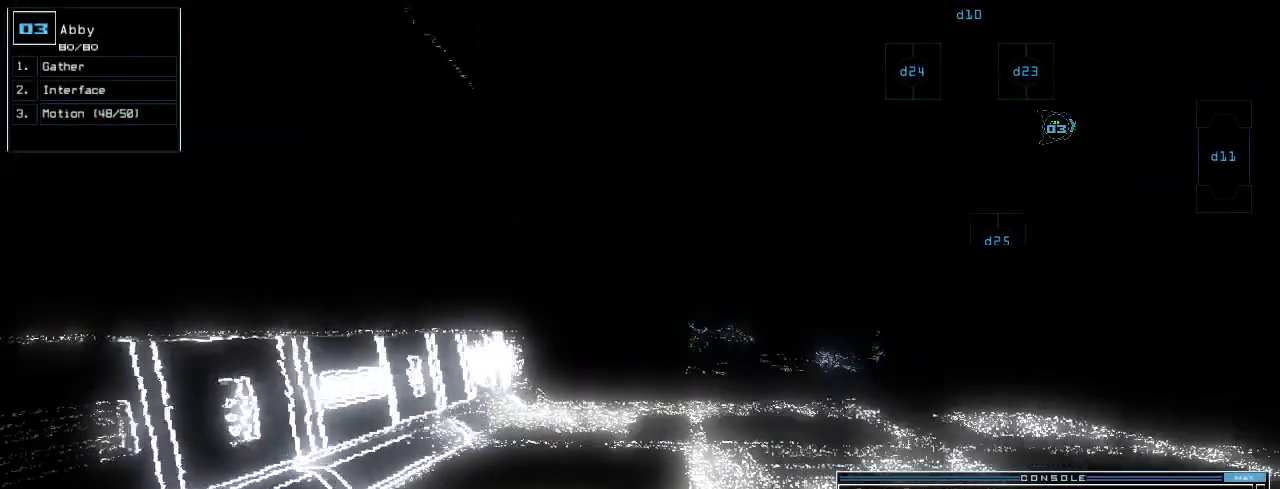
{"keys": [], "events": [[360, "space", "down"], [380, "up", "up"], [440, "space", "up"]]}
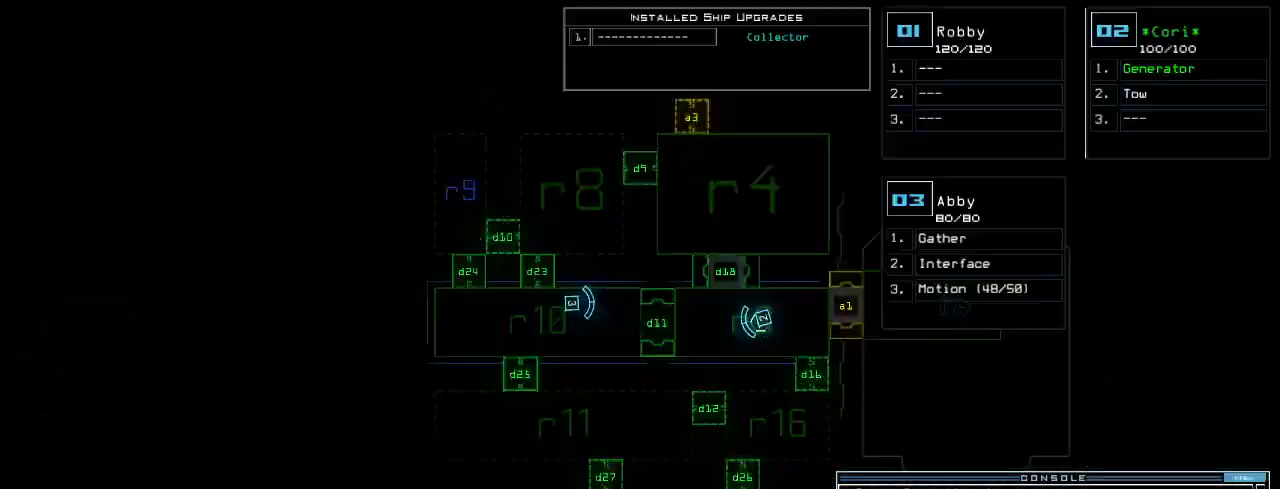
{"keys": [], "events": []}
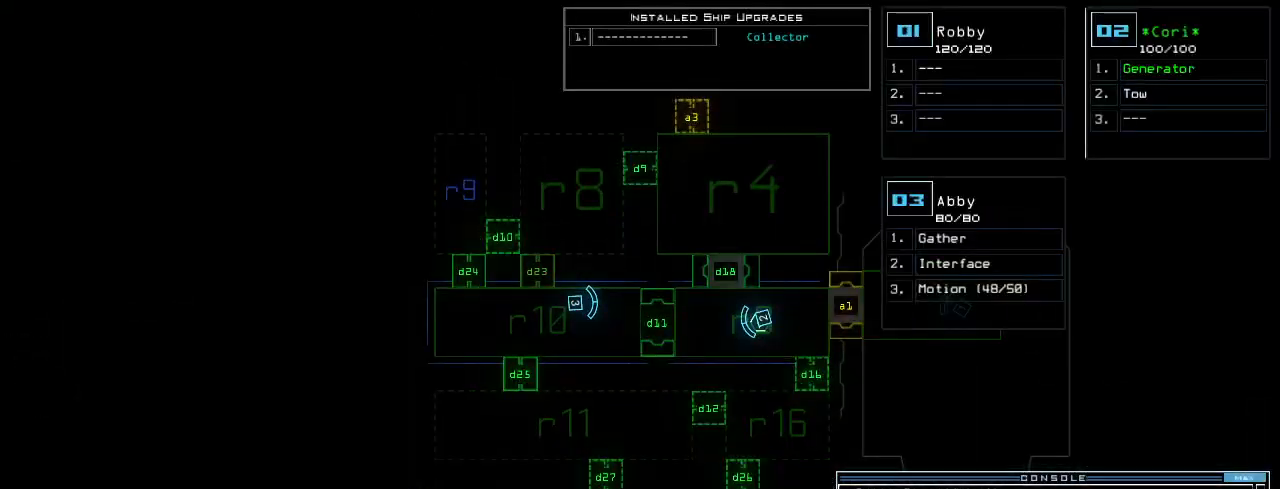
{"keys": [], "events": [[240, "d", "down"], [300, "d", "up"], [420, "1", "down"], [500, "1", "up"]]}
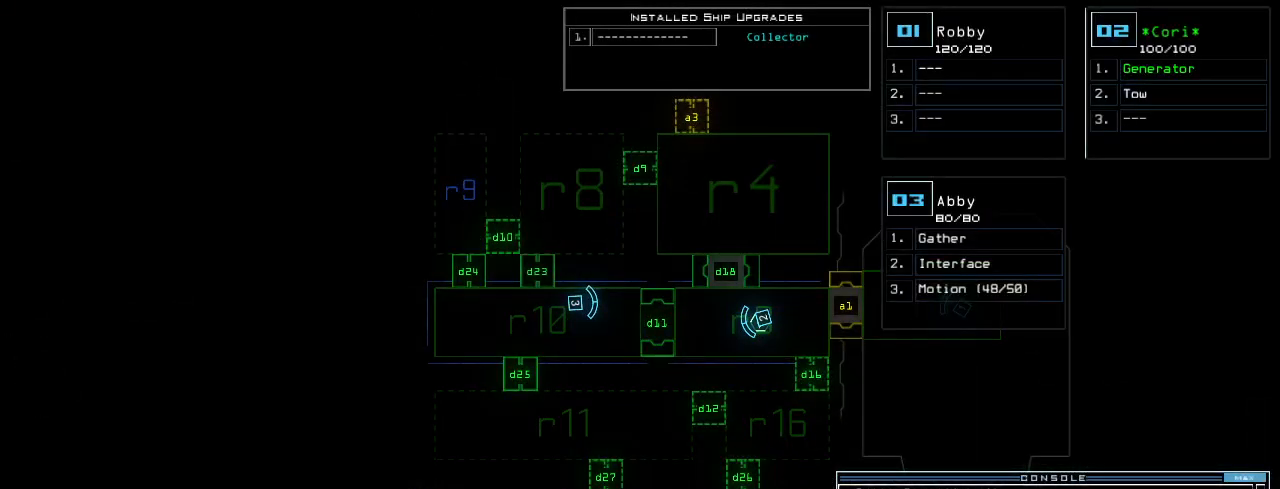
{"keys": [], "events": [[20, "0", "down"], [80, "0", "up"], [160, "return", "down"], [240, "return", "up"]]}
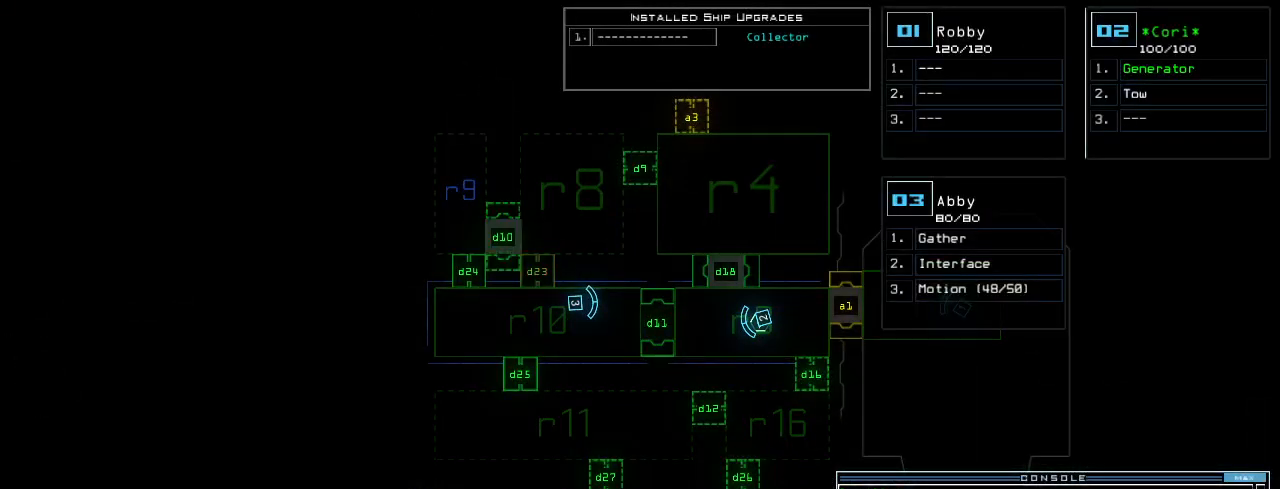
{"keys": ["up"], "events": [[40, "up", "down"], [60, "3", "down"], [120, "3", "up"], [200, "right", "down"], [300, "right", "up"]]}
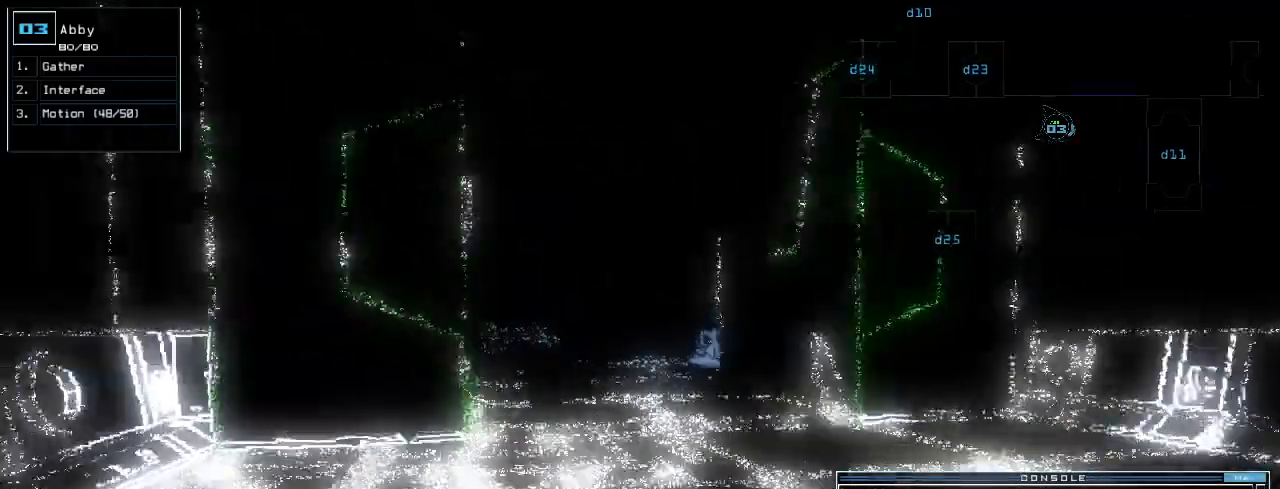
{"keys": ["up"], "events": [[280, "left", "down"], [320, "left", "up"]]}
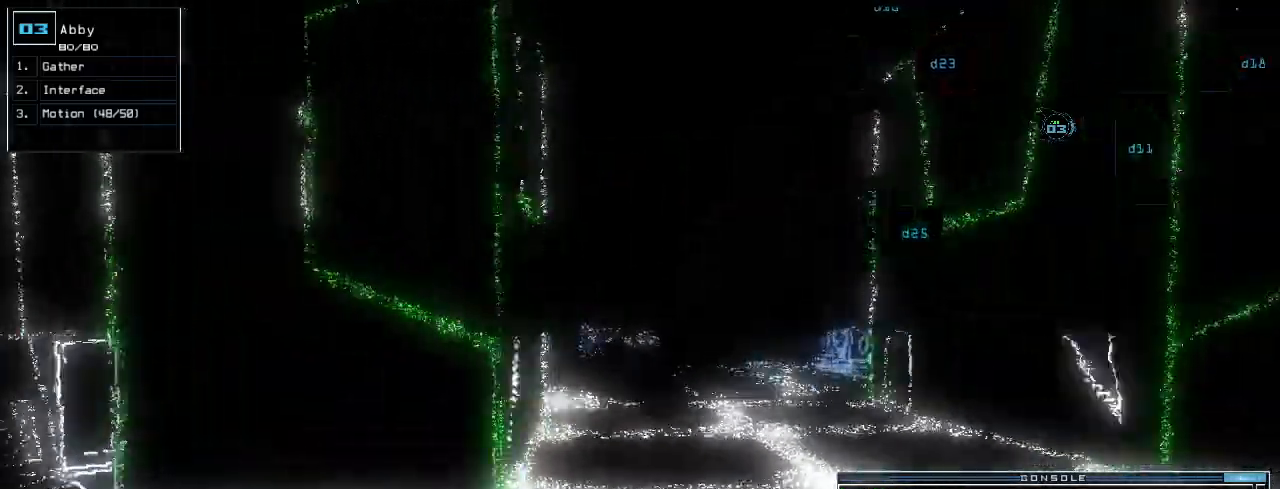
{"keys": ["up"], "events": [[120, "right", "down"], [160, "right", "up"]]}
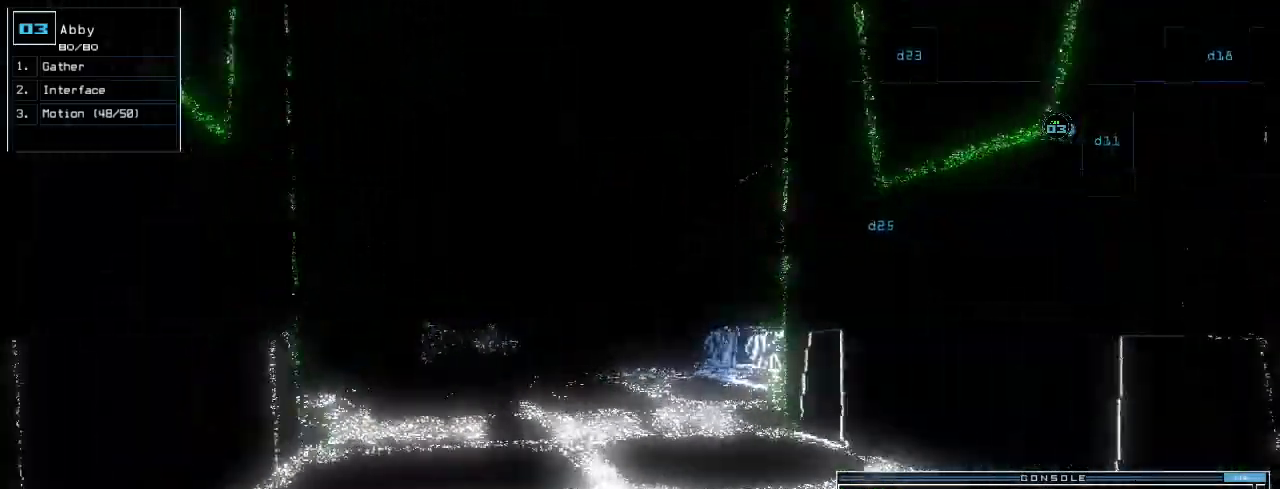
{"keys": ["up"]}